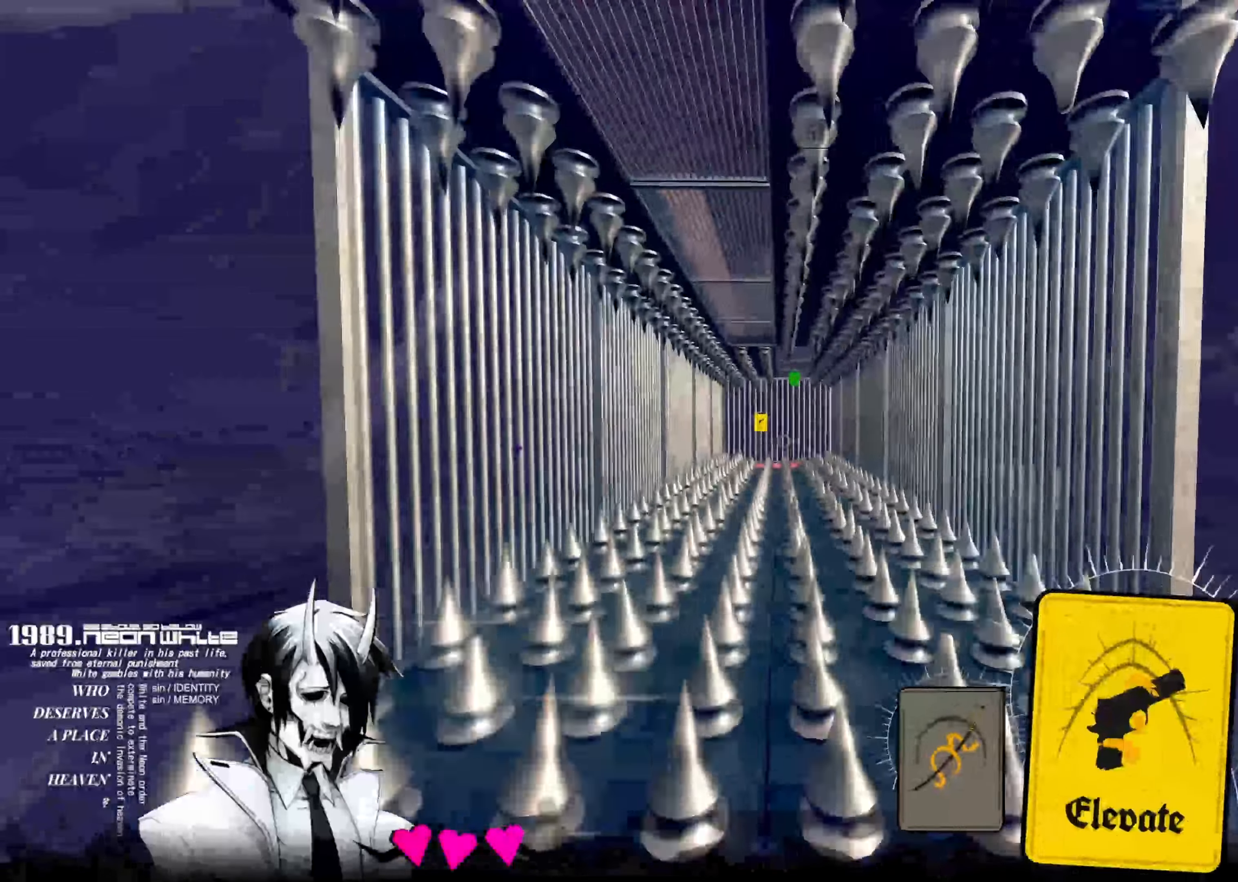
Gameplay with keyboard; each line is a JSON object with the keys held at the frame after it. "events" lists presses ("down") and releases ("up") of "down", "left", "right", "space", "tab" and "up" between this image and that frame as [ms after this image, input, new state], when the widget could be followed in between. No other keys are recorded. Mouse input is not recorded. Not read: other_keys.
{"keys": ["up"], "events": []}
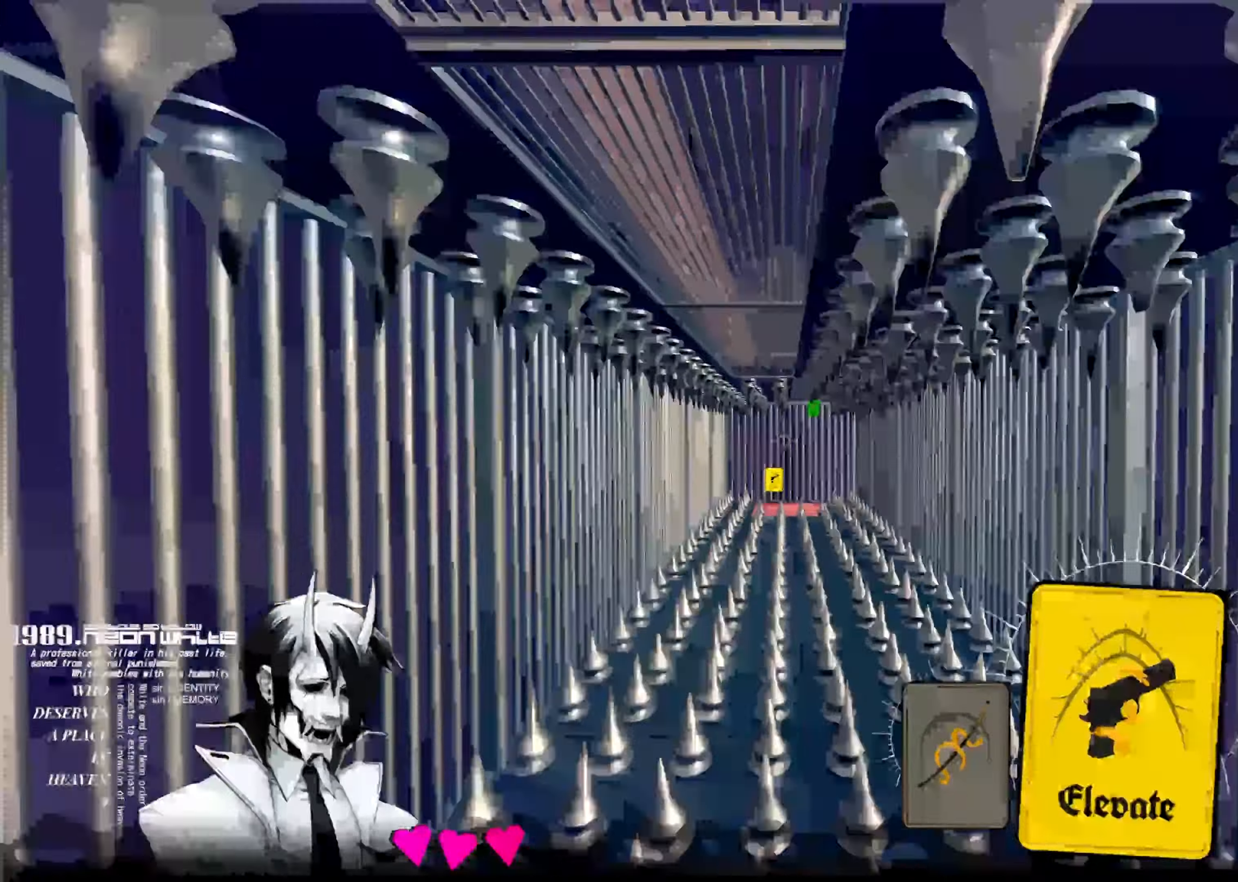
{"keys": ["up"], "events": []}
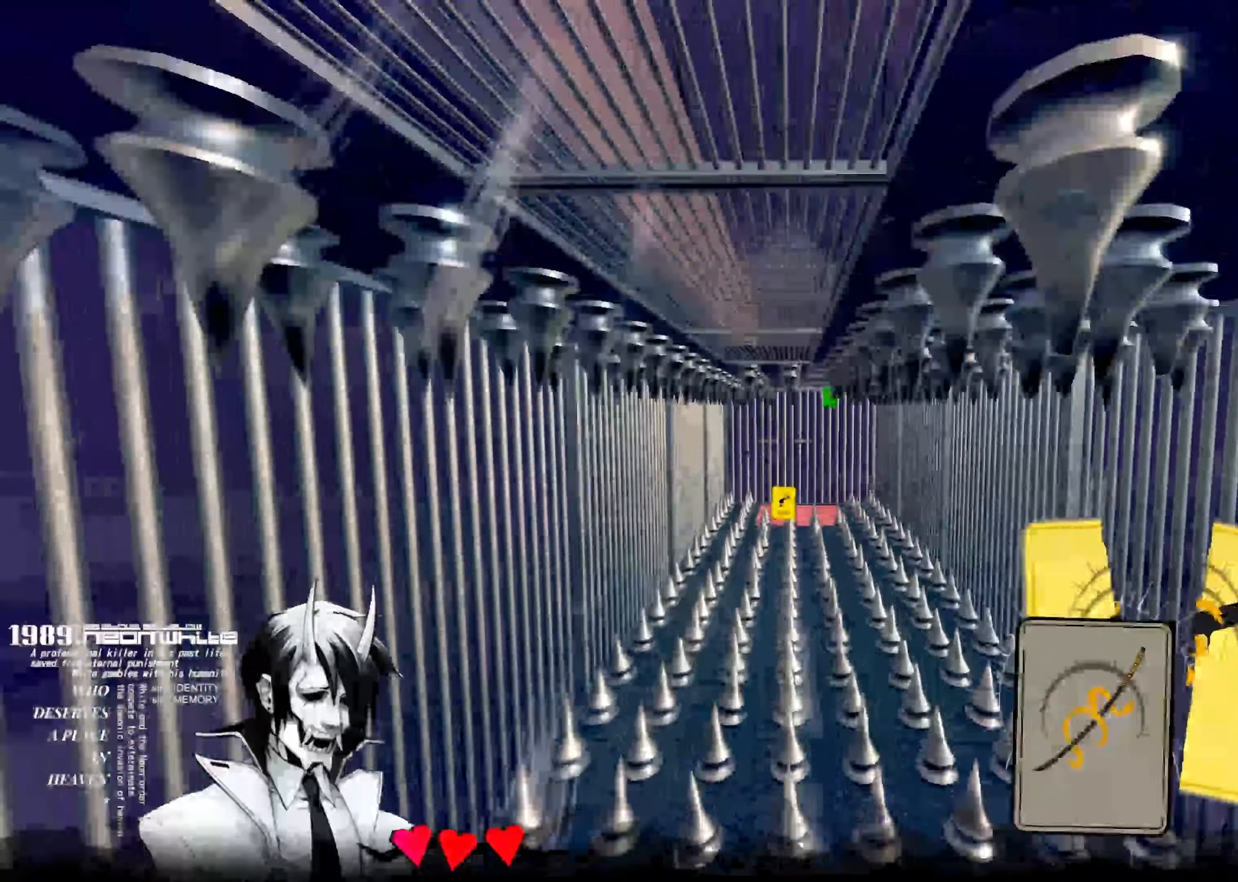
{"keys": ["up"], "events": []}
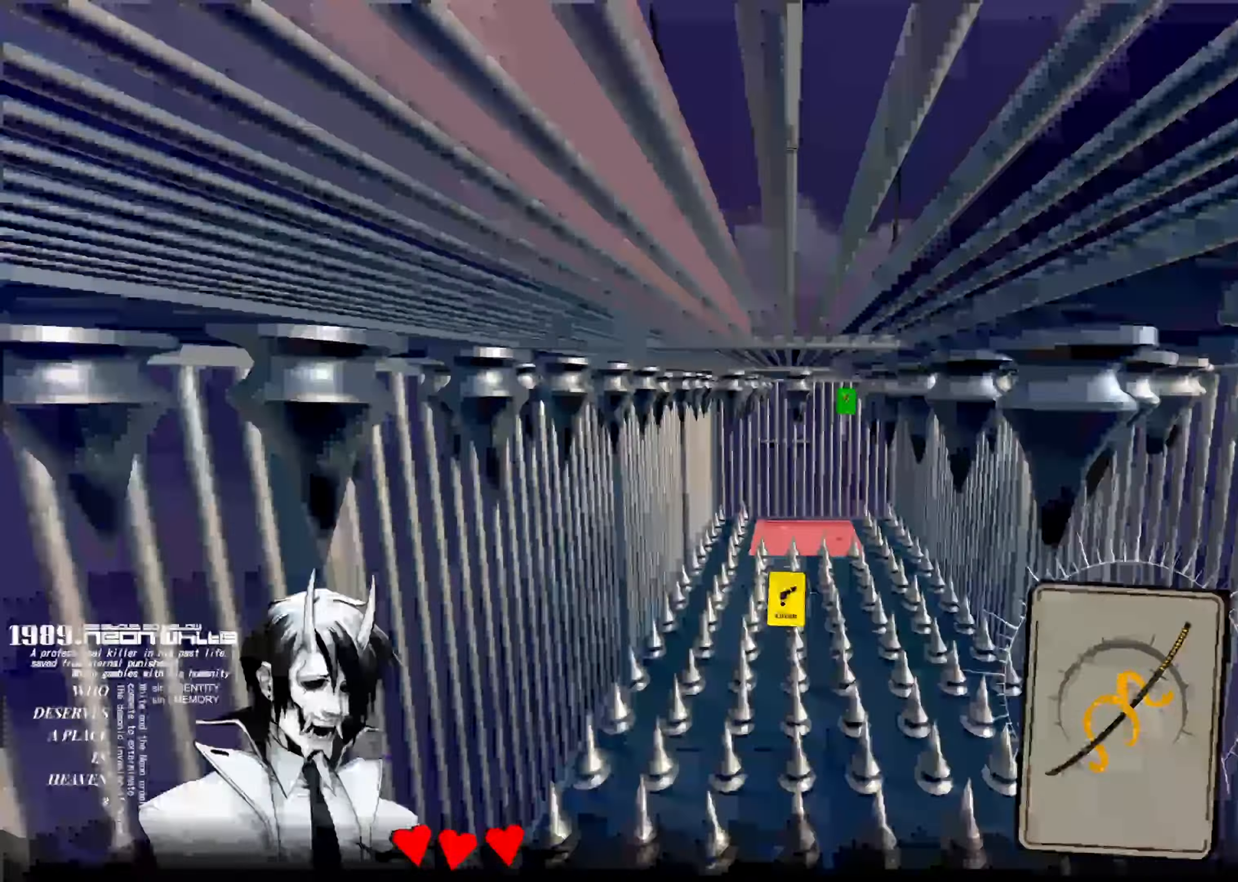
{"keys": ["up"], "events": []}
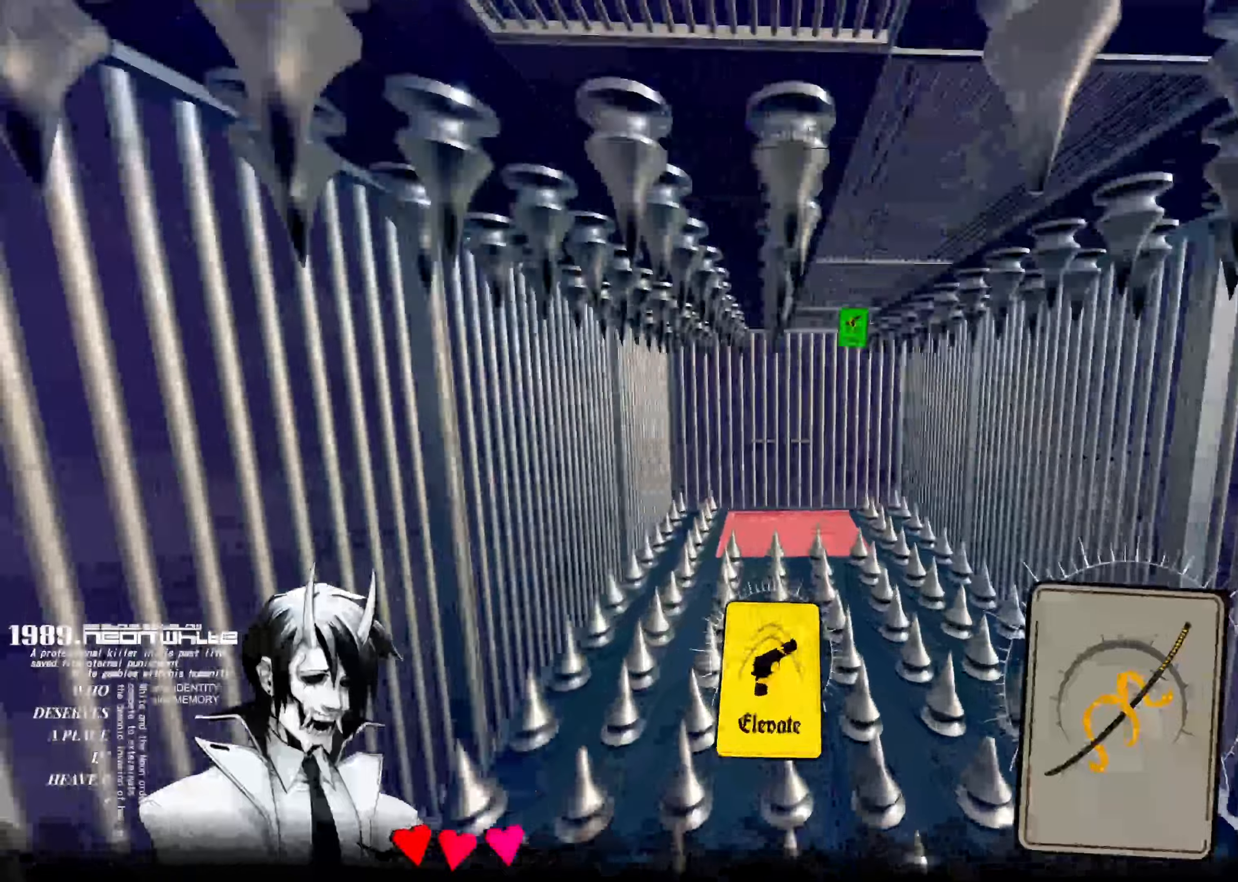
{"keys": ["up"], "events": []}
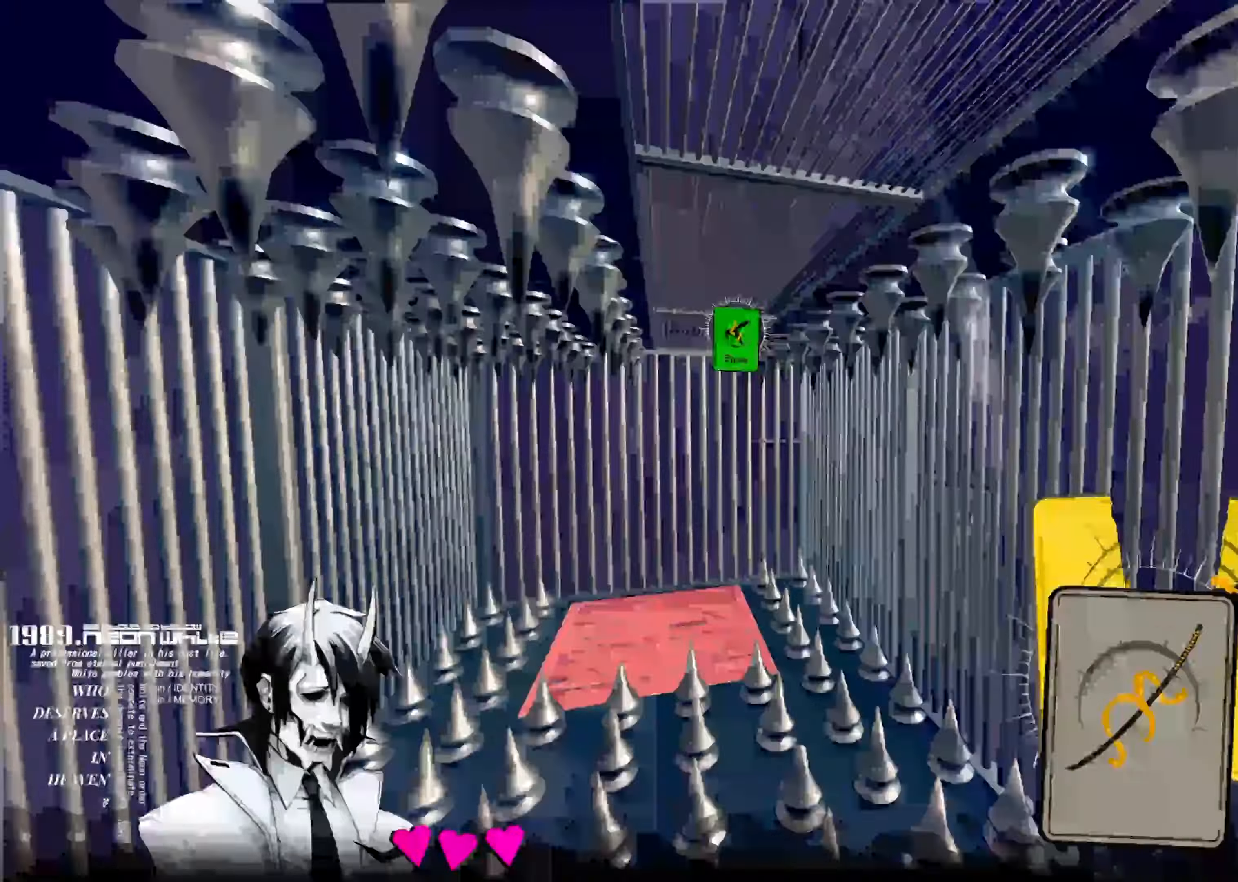
{"keys": ["up"], "events": []}